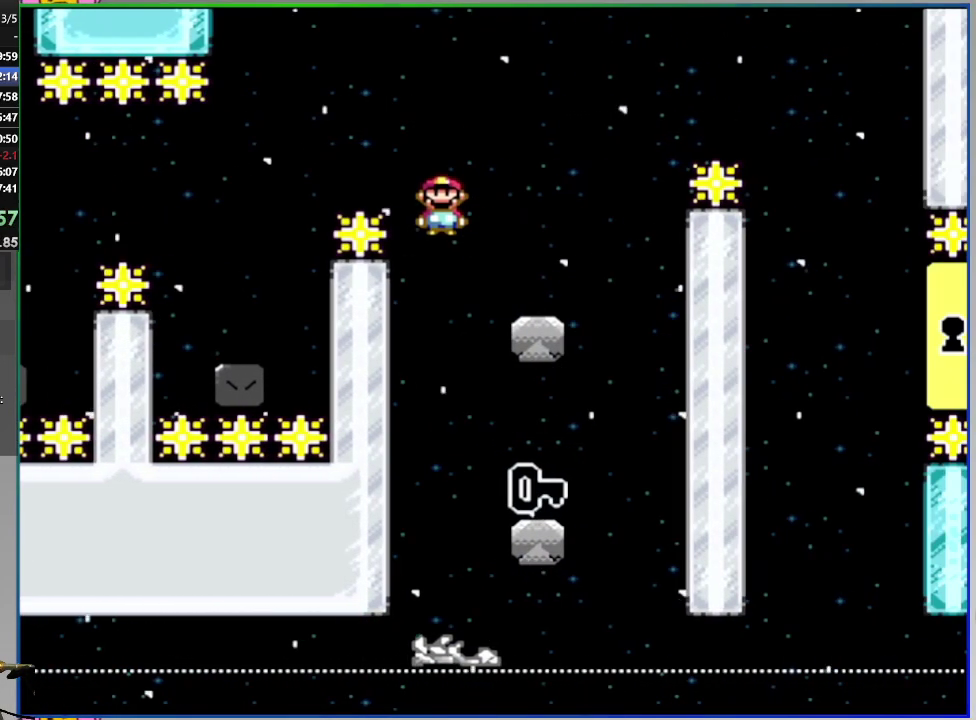
Gameplay with a controller (PlayStation layout); each line is a JSON object with the inputs held at the frame after it. "events" lists button and stick changes between this image and that frame as [ms after this image, input, new state], when the widget could be followed in between. Not read: L3 R1 R2 left_stick.
{"buttons": ["SQUARE", "DPAD_RIGHT"], "right_stick": "center", "events": [[100, "CROSS", "down"], [100, "DPAD_RIGHT", "up"], [150, "DPAD_LEFT", "down"], [417, "DPAD_LEFT", "up"], [433, "CROSS", "up"], [500, "DPAD_RIGHT", "down"]]}
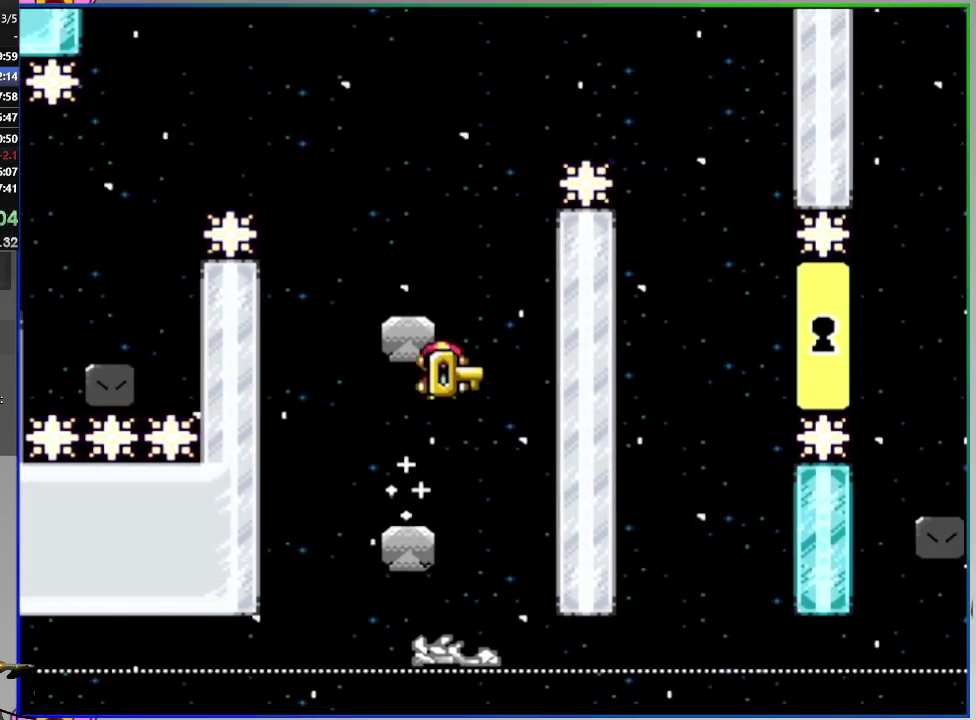
{"buttons": ["CROSS", "SQUARE", "DPAD_RIGHT"], "right_stick": "center", "events": [[167, "CROSS", "down"]]}
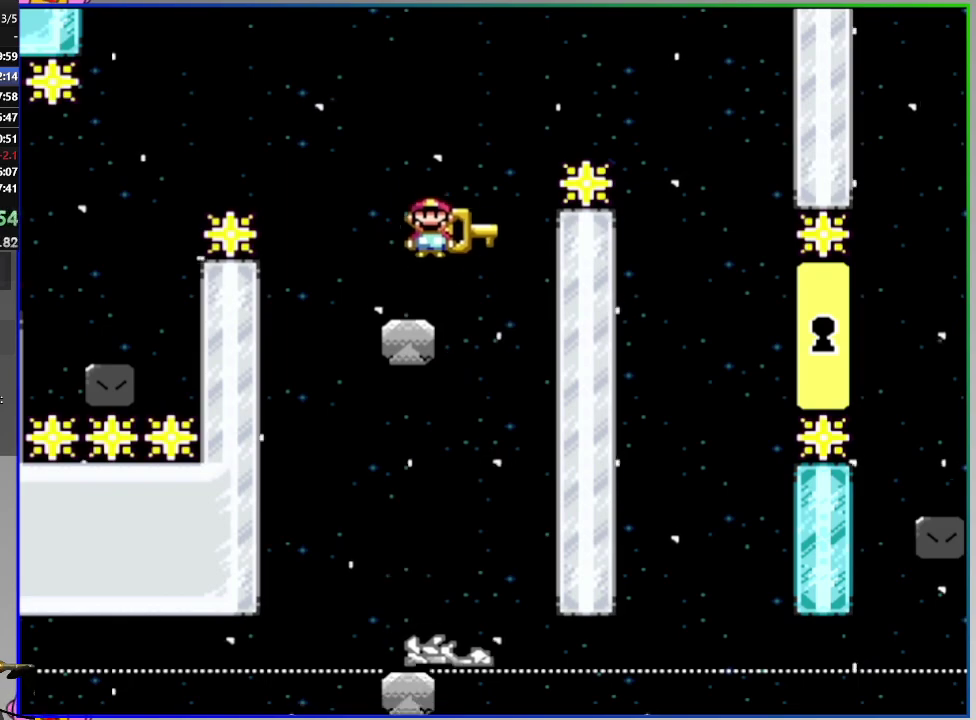
{"buttons": ["SQUARE"], "right_stick": "center", "events": [[50, "CROSS", "up"], [150, "DPAD_RIGHT", "up"], [200, "DPAD_LEFT", "down"], [417, "DPAD_LEFT", "up"]]}
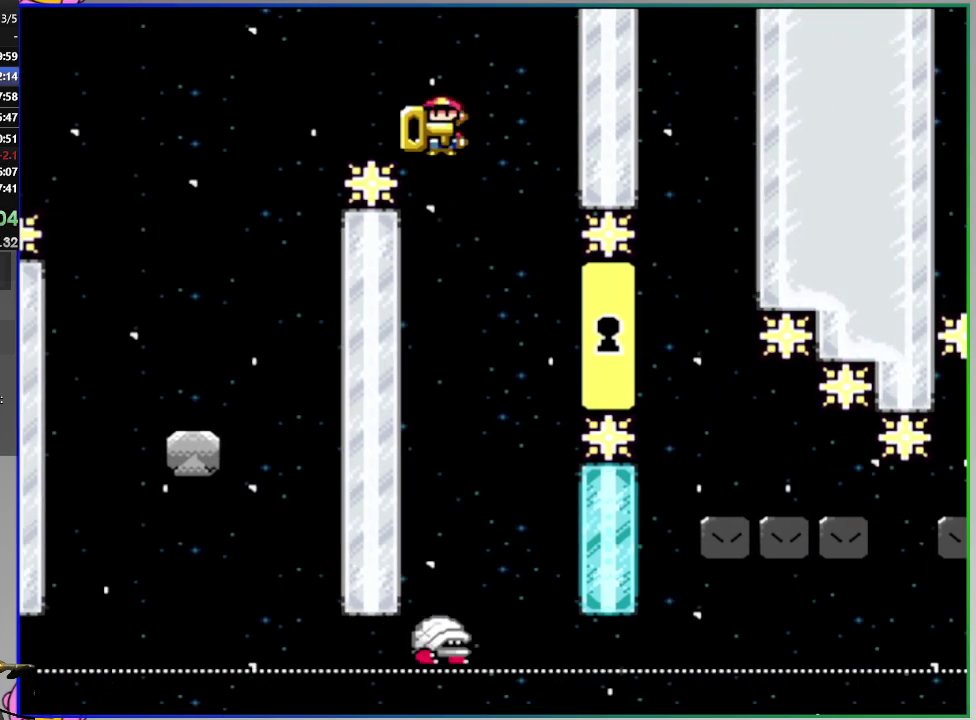
{"buttons": ["CROSS", "SQUARE", "DPAD_RIGHT"], "right_stick": "center", "events": [[17, "DPAD_RIGHT", "down"], [84, "DPAD_RIGHT", "up"], [100, "CROSS", "down"], [334, "DPAD_RIGHT", "down"]]}
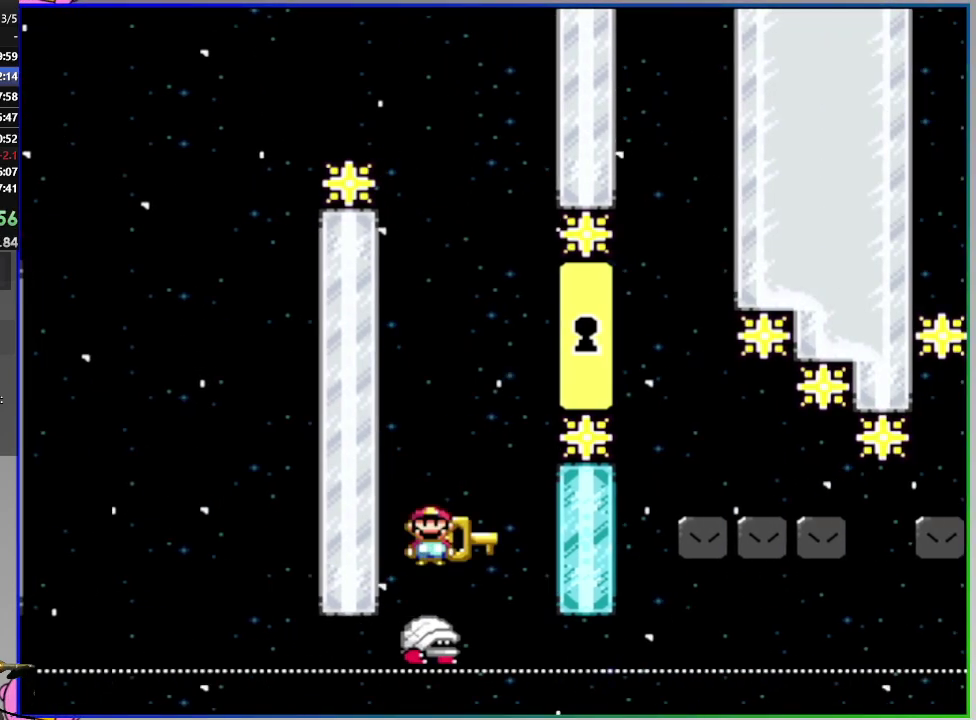
{"buttons": ["CROSS", "SQUARE", "DPAD_RIGHT"], "right_stick": "center", "events": [[217, "CROSS", "up"], [317, "CROSS", "down"]]}
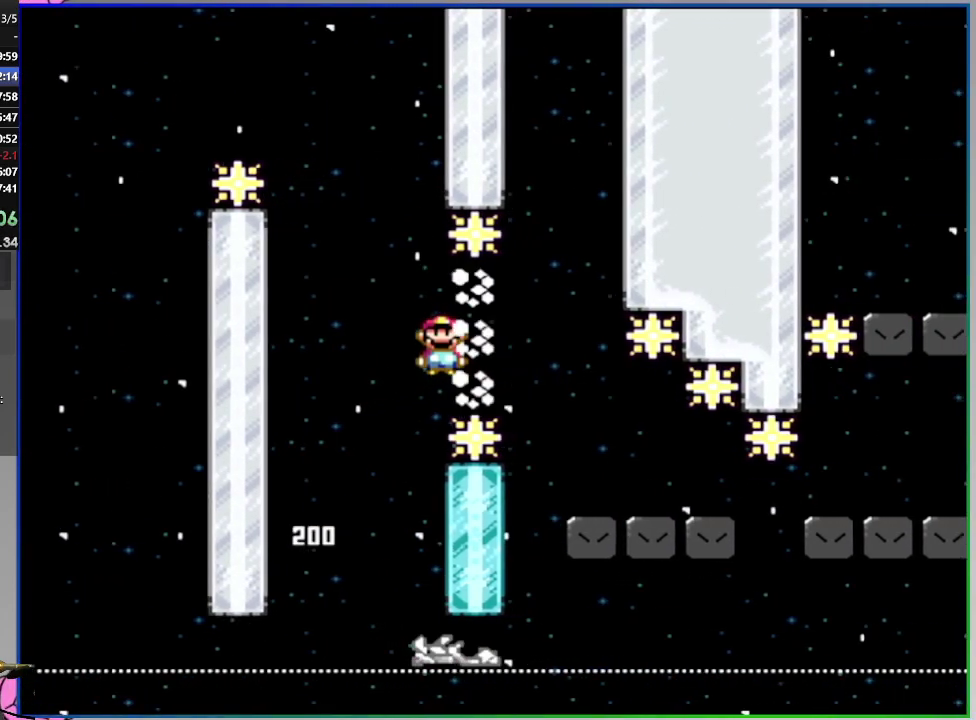
{"buttons": ["SQUARE", "DPAD_RIGHT"], "right_stick": "center", "events": [[484, "CROSS", "up"]]}
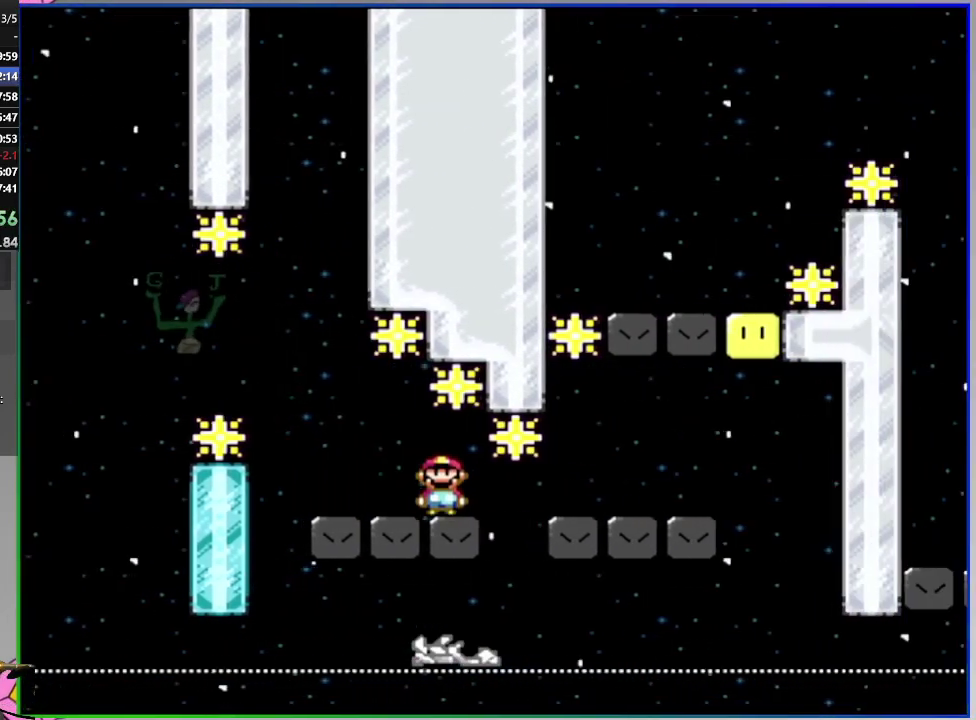
{"buttons": ["CROSS", "SQUARE", "DPAD_LEFT"], "right_stick": "center", "events": [[233, "DPAD_RIGHT", "up"], [250, "CROSS", "down"], [267, "DPAD_LEFT", "down"]]}
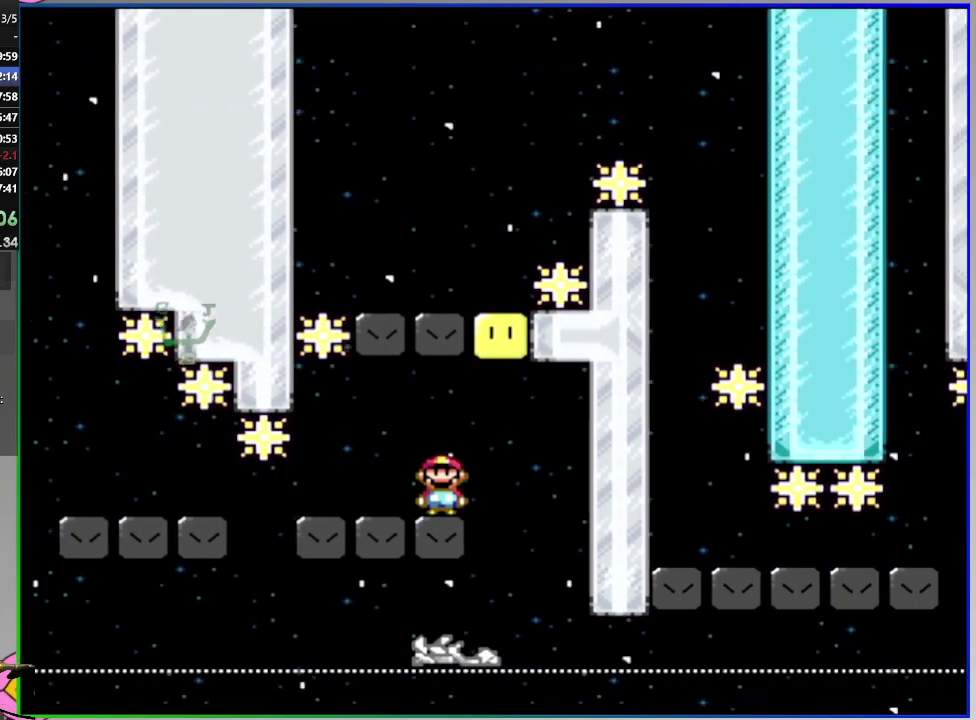
{"buttons": ["CROSS", "SQUARE", "DPAD_LEFT"], "right_stick": "center", "events": [[84, "CROSS", "up"], [100, "DPAD_LEFT", "up"], [117, "DPAD_RIGHT", "down"], [384, "CROSS", "down"], [467, "DPAD_RIGHT", "up"], [501, "DPAD_LEFT", "down"]]}
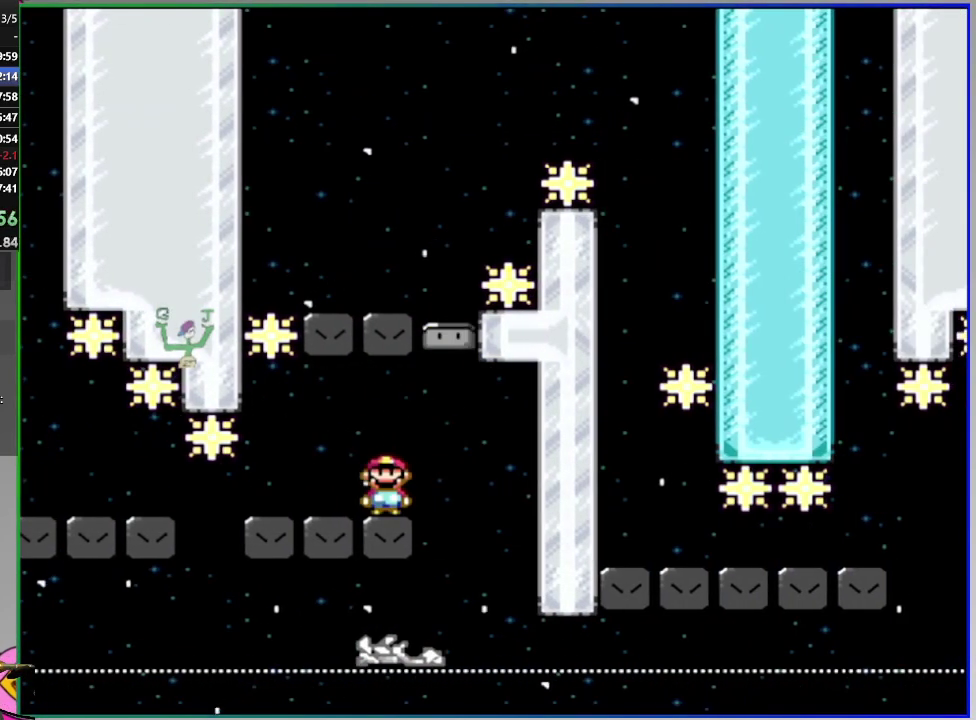
{"buttons": ["SQUARE", "DPAD_RIGHT"], "right_stick": "center", "events": [[350, "CROSS", "up"], [350, "DPAD_LEFT", "up"], [367, "DPAD_RIGHT", "down"]]}
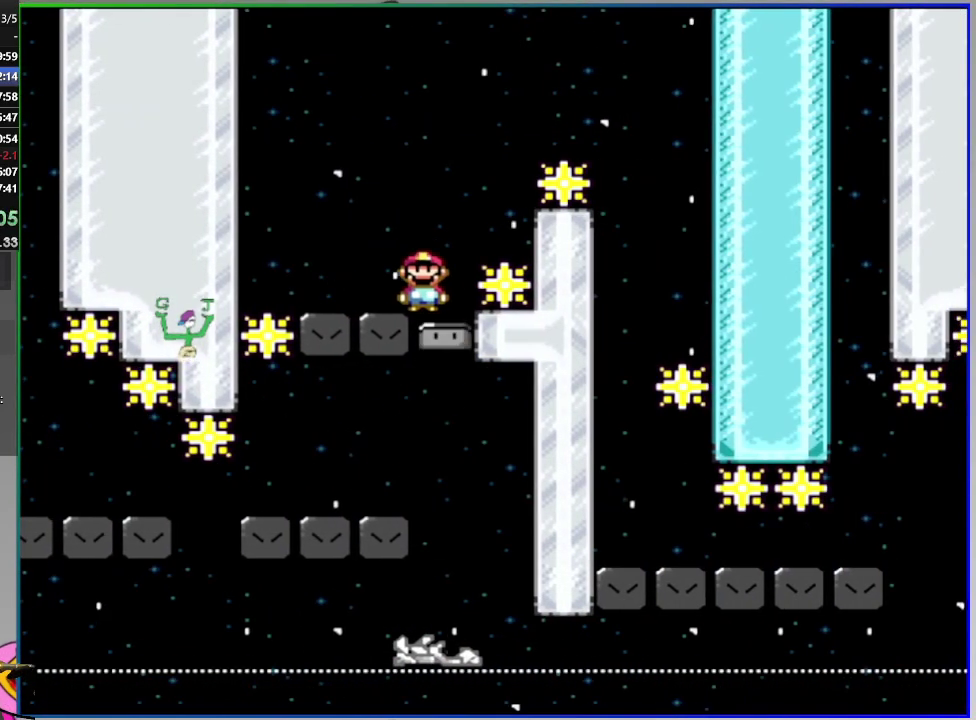
{"buttons": ["CROSS", "SQUARE", "DPAD_RIGHT"], "right_stick": "center", "events": [[150, "CROSS", "down"]]}
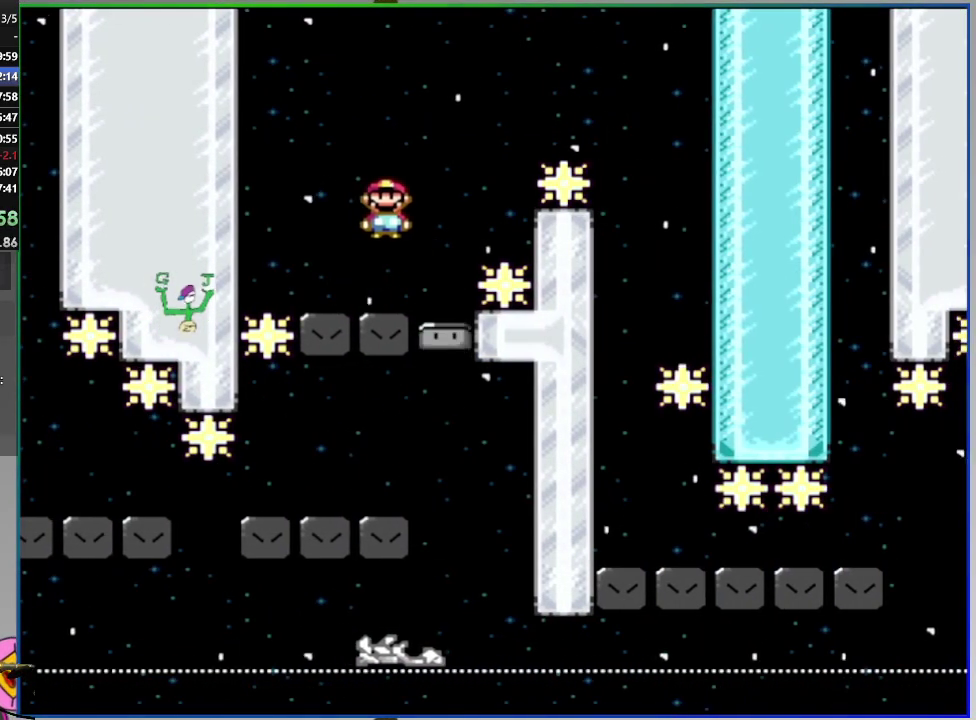
{"buttons": ["CROSS", "SQUARE", "DPAD_LEFT"], "right_stick": "center", "events": [[183, "DPAD_RIGHT", "up"], [233, "DPAD_LEFT", "down"]]}
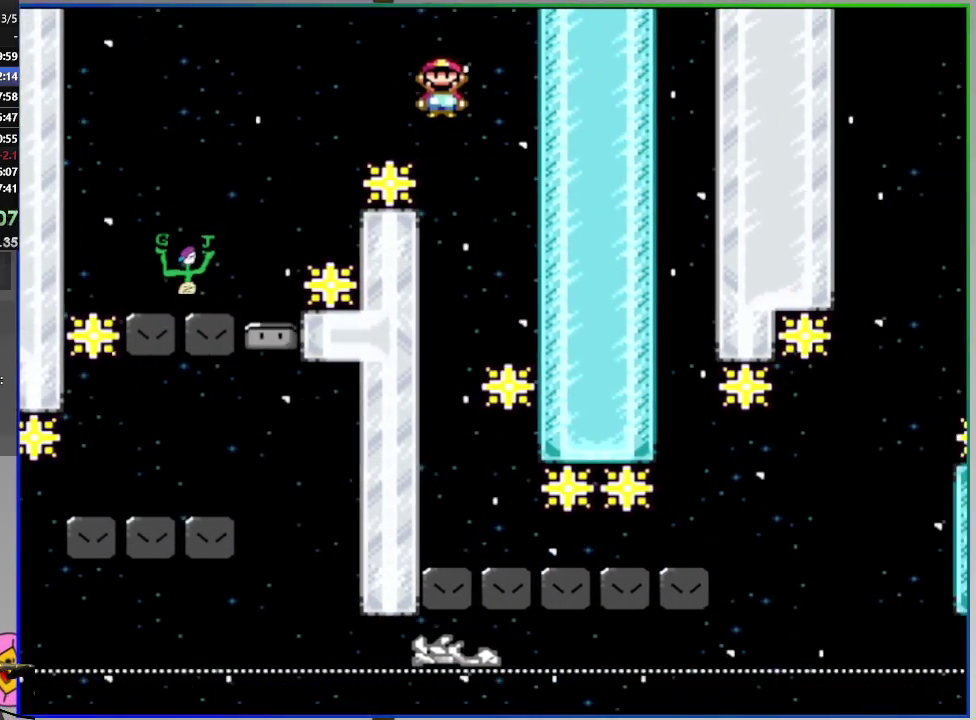
{"buttons": ["CROSS", "SQUARE", "DPAD_RIGHT"], "right_stick": "center", "events": [[134, "DPAD_LEFT", "up"], [200, "DPAD_RIGHT", "down"]]}
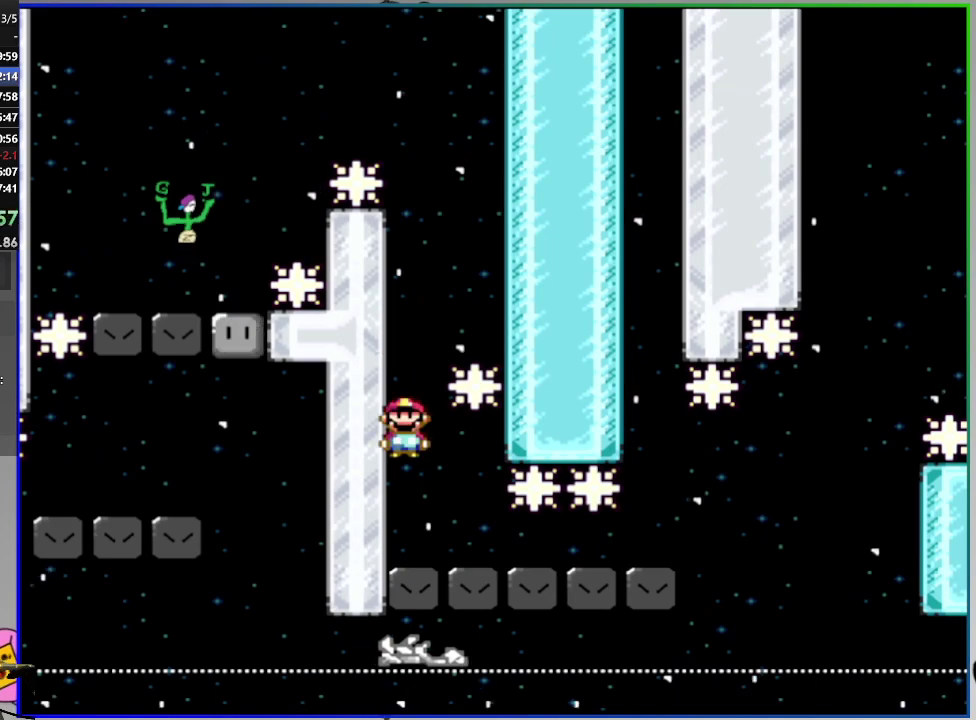
{"buttons": ["CROSS", "SQUARE", "DPAD_RIGHT"], "right_stick": "center", "events": []}
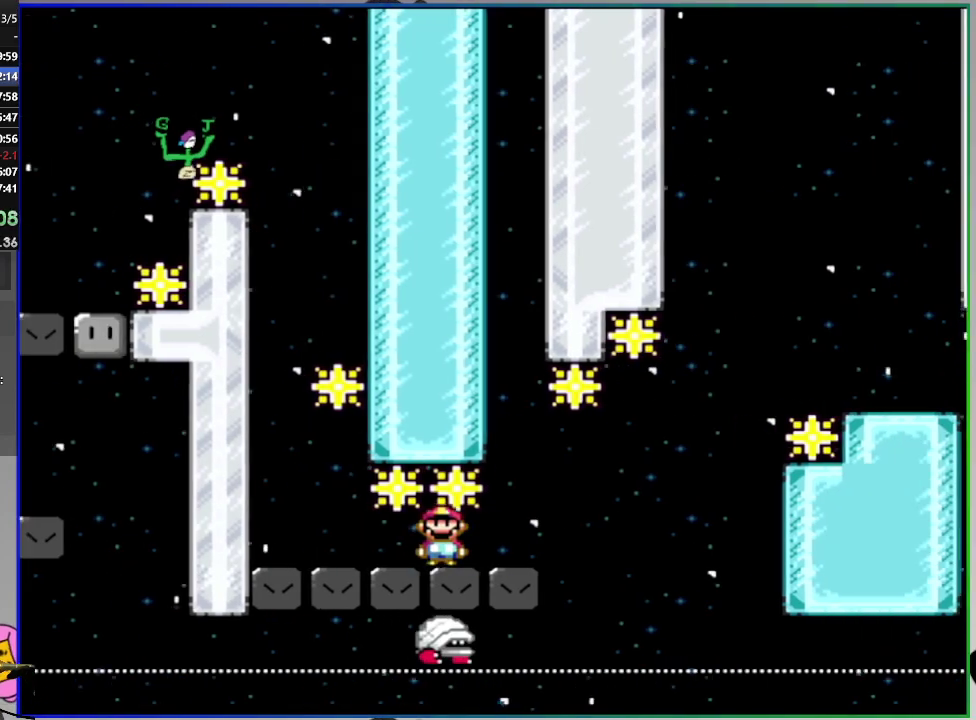
{"buttons": ["CROSS", "SQUARE", "DPAD_RIGHT"], "right_stick": "center", "events": [[67, "DPAD_RIGHT", "up"], [100, "DPAD_LEFT", "down"], [184, "DPAD_LEFT", "up"], [200, "DPAD_RIGHT", "down"]]}
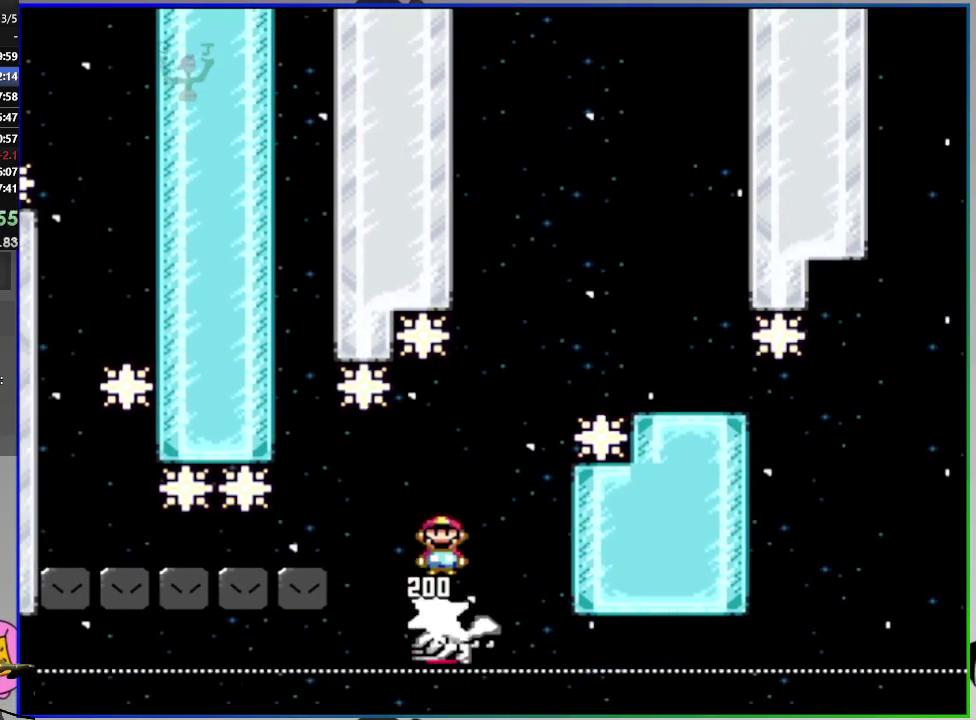
{"buttons": ["CROSS", "SQUARE", "DPAD_RIGHT"], "right_stick": "center", "events": []}
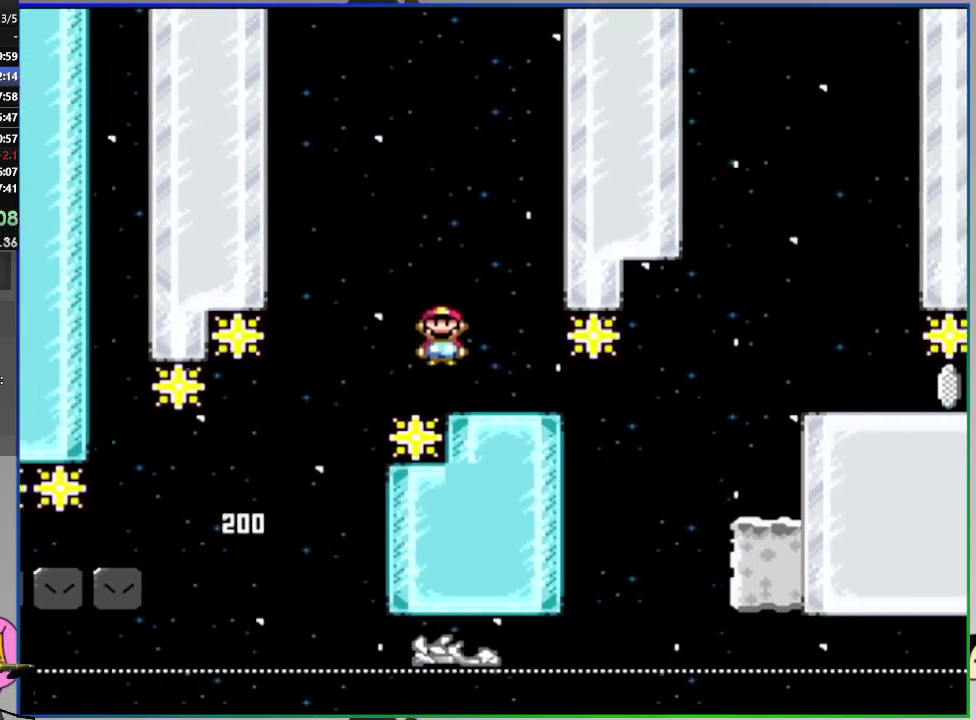
{"buttons": ["SQUARE", "DPAD_RIGHT"], "right_stick": "center", "events": [[84, "CROSS", "up"], [150, "DPAD_RIGHT", "up"], [184, "DPAD_LEFT", "down"], [284, "CROSS", "down"], [301, "DPAD_LEFT", "up"], [317, "DPAD_RIGHT", "down"], [434, "CROSS", "up"]]}
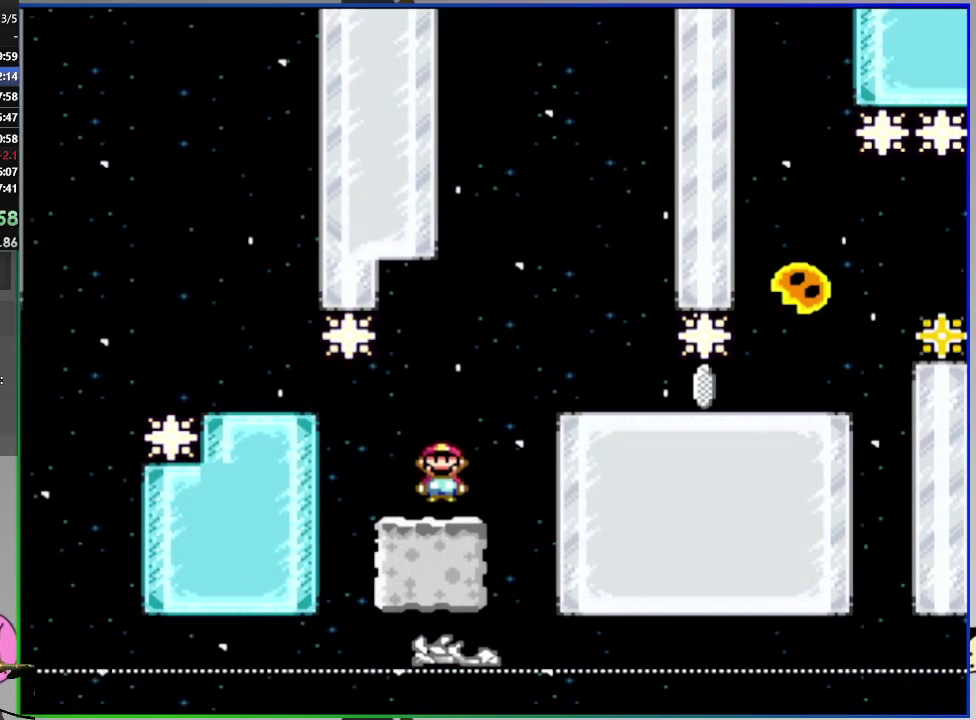
{"buttons": ["SQUARE", "DPAD_RIGHT"], "right_stick": "center", "events": []}
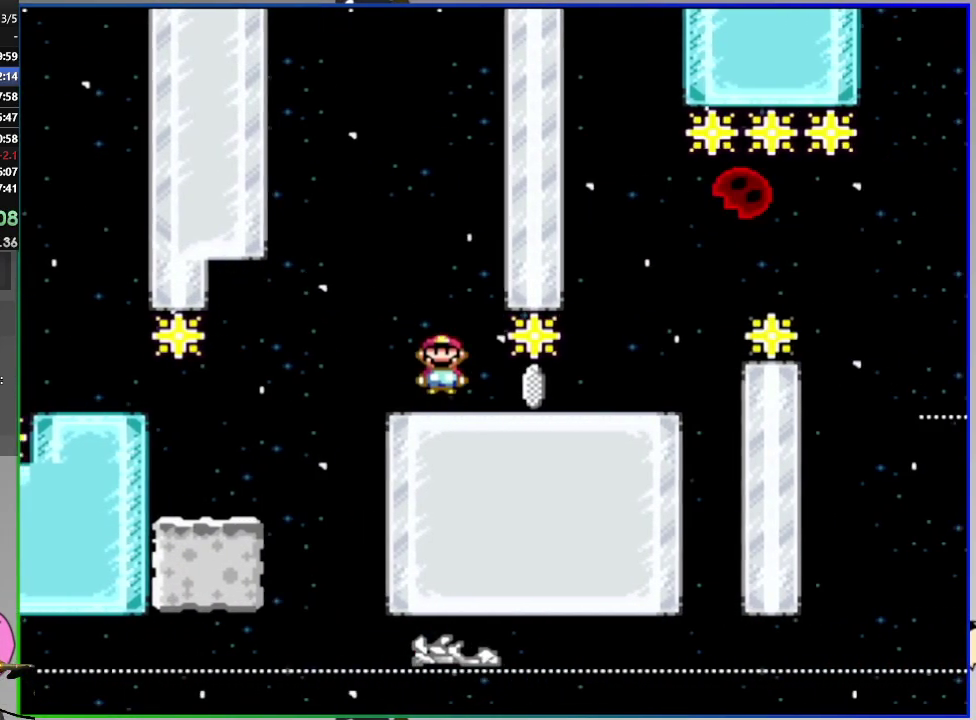
{"buttons": ["SQUARE", "DPAD_RIGHT"], "right_stick": "center", "events": [[100, "CIRCLE", "down"], [200, "CIRCLE", "up"], [284, "CIRCLE", "down"], [417, "CIRCLE", "up"]]}
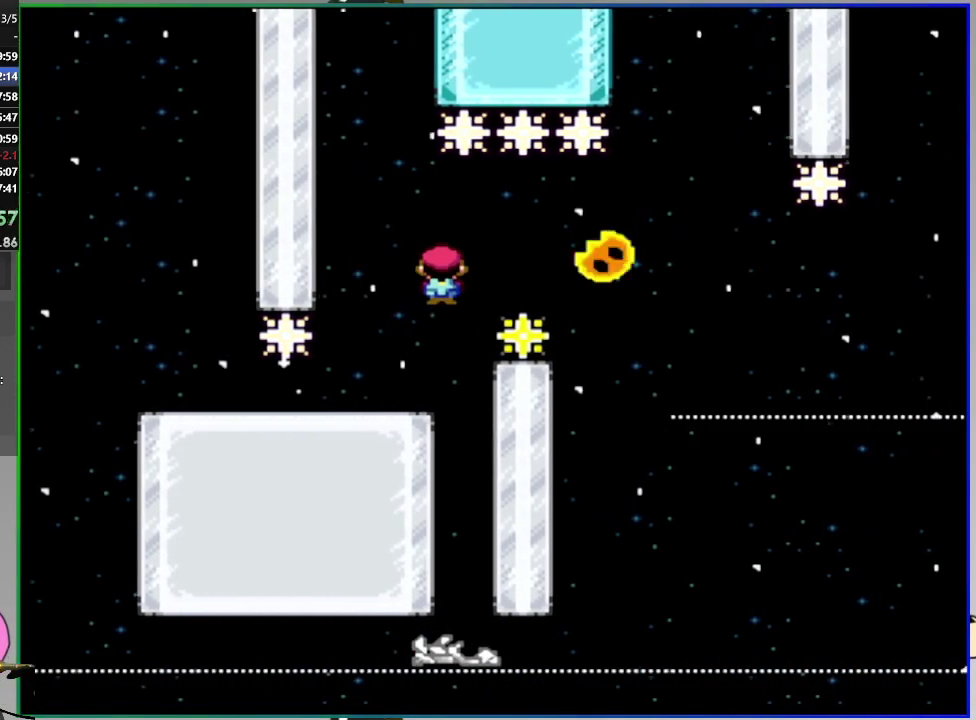
{"buttons": ["SQUARE", "DPAD_RIGHT"], "right_stick": "center", "events": [[217, "DPAD_RIGHT", "up"], [267, "DPAD_LEFT", "down"], [417, "DPAD_LEFT", "up"], [417, "DPAD_RIGHT", "down"]]}
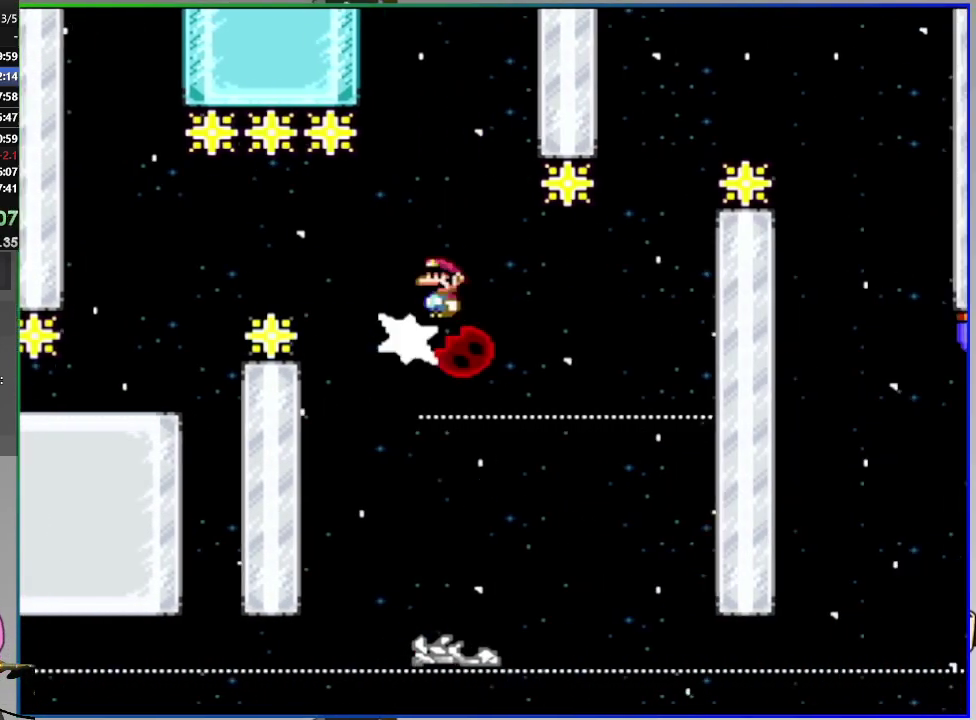
{"buttons": ["SQUARE"], "right_stick": "center", "events": [[184, "DPAD_RIGHT", "up"]]}
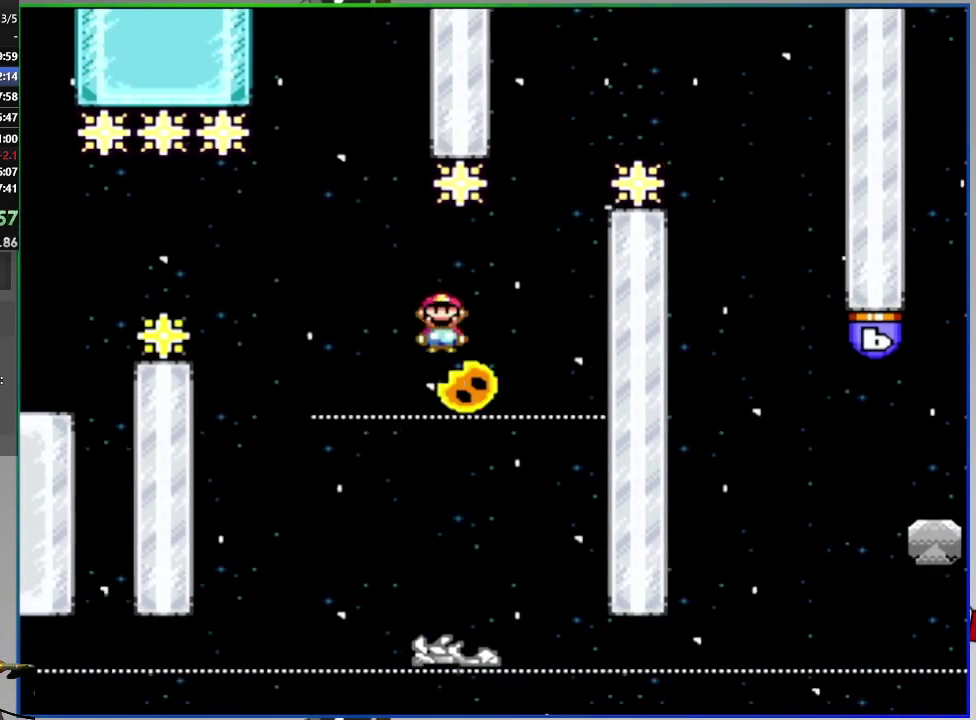
{"buttons": ["CROSS", "SQUARE", "DPAD_RIGHT"], "right_stick": "center", "events": [[150, "CROSS", "down"], [150, "DPAD_LEFT", "down"], [350, "DPAD_LEFT", "up"], [484, "DPAD_RIGHT", "down"]]}
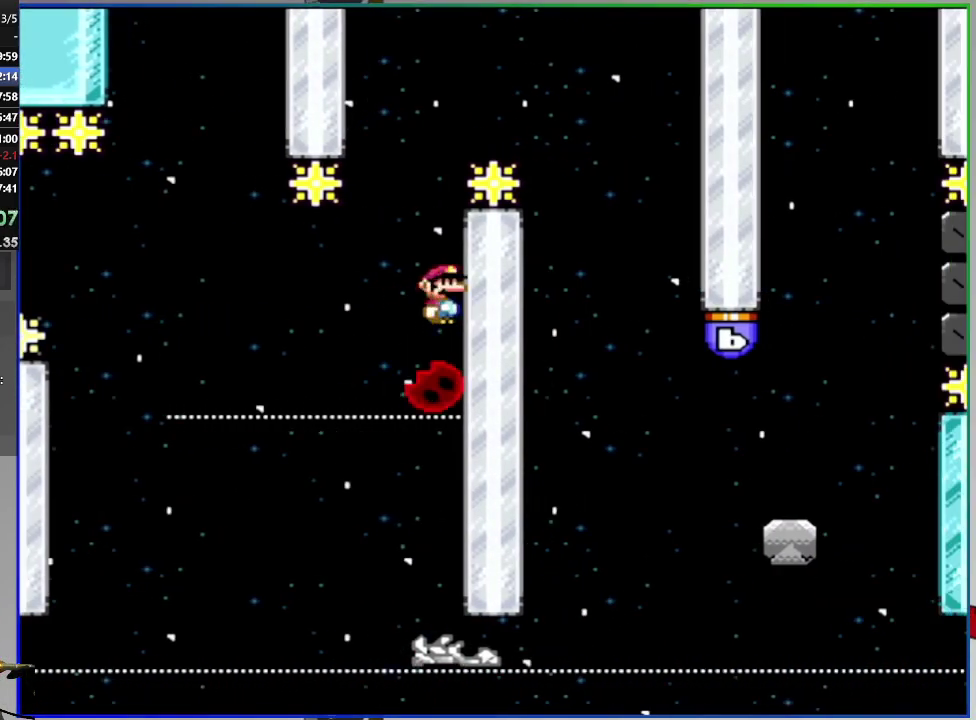
{"buttons": ["CROSS", "SQUARE", "DPAD_RIGHT"], "right_stick": "center", "events": [[134, "DPAD_RIGHT", "up"], [234, "DPAD_RIGHT", "down"]]}
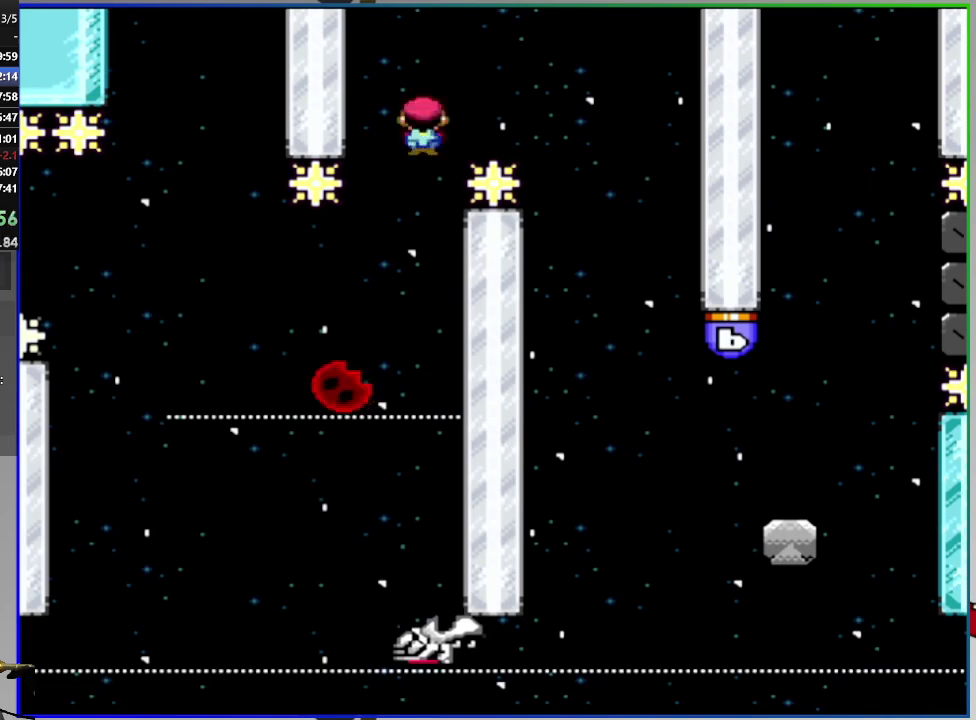
{"buttons": ["SQUARE"], "right_stick": "center", "events": [[67, "DPAD_RIGHT", "up"], [117, "DPAD_LEFT", "down"], [267, "DPAD_LEFT", "up"], [300, "CROSS", "up"], [367, "DPAD_RIGHT", "down"], [484, "DPAD_RIGHT", "up"]]}
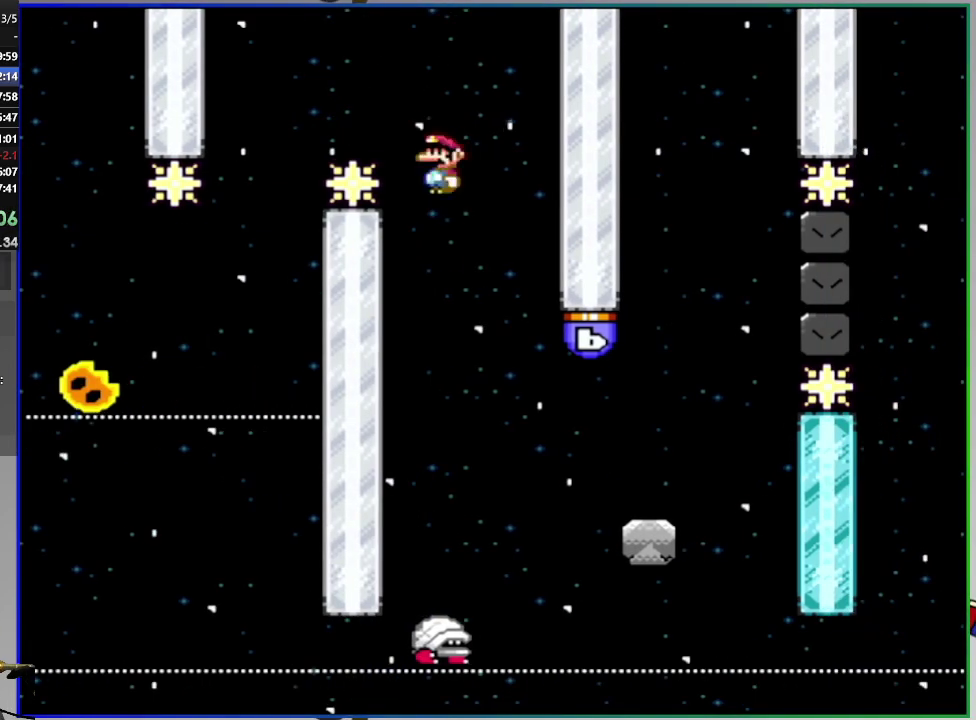
{"buttons": ["CROSS", "SQUARE"], "right_stick": "center", "events": [[50, "CROSS", "down"], [116, "DPAD_RIGHT", "down"], [200, "DPAD_RIGHT", "up"]]}
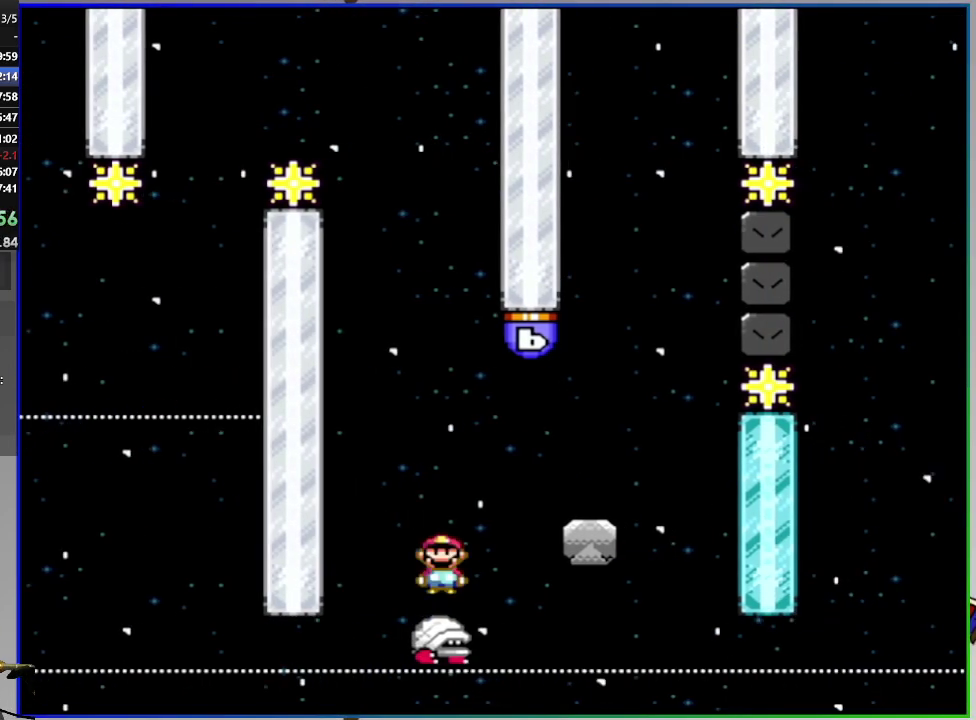
{"buttons": ["CROSS", "SQUARE", "DPAD_RIGHT"], "right_stick": "center", "events": [[184, "CROSS", "up"], [400, "CROSS", "down"], [417, "DPAD_RIGHT", "down"]]}
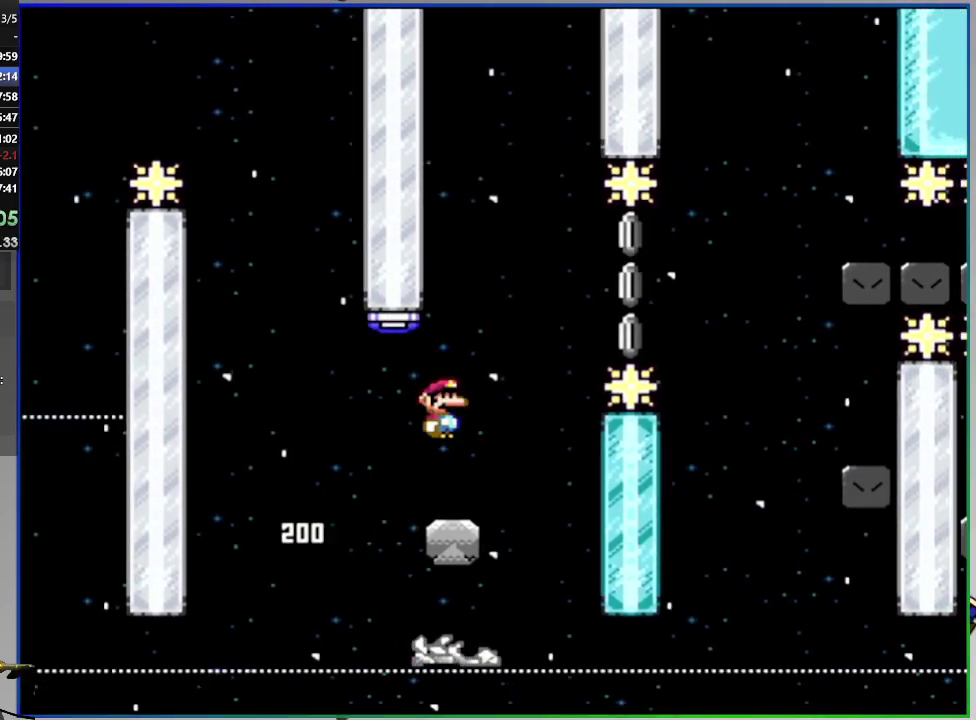
{"buttons": ["CROSS", "SQUARE", "DPAD_RIGHT"], "right_stick": "center", "events": [[150, "CROSS", "up"], [216, "CROSS", "down"]]}
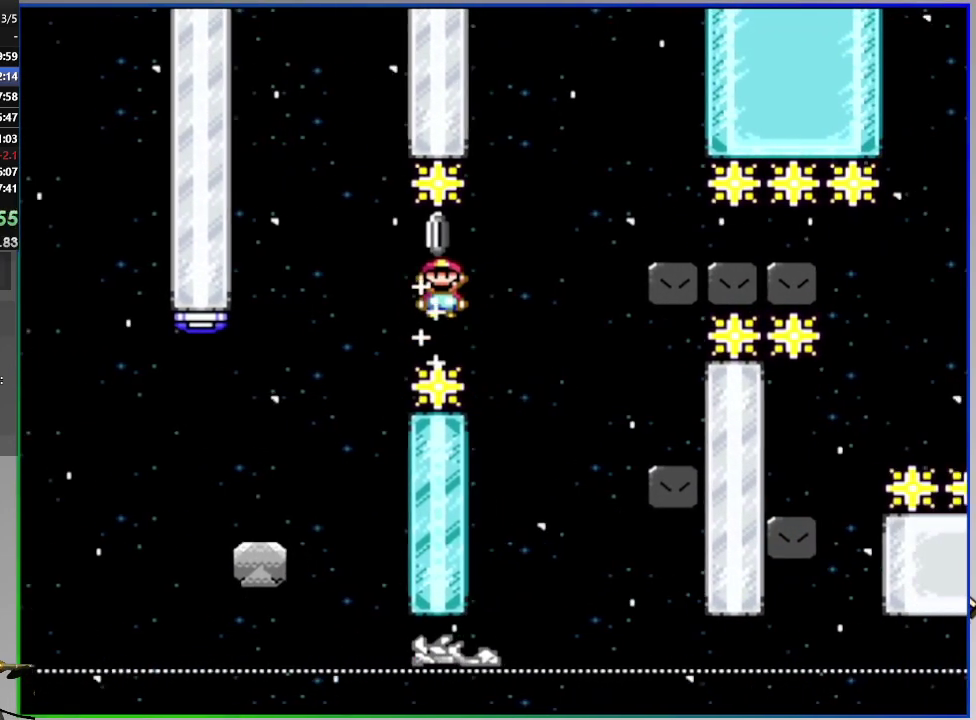
{"buttons": ["CROSS", "SQUARE", "DPAD_LEFT"], "right_stick": "center", "events": [[117, "CROSS", "up"], [167, "DPAD_RIGHT", "up"], [217, "DPAD_LEFT", "down"], [450, "CROSS", "down"]]}